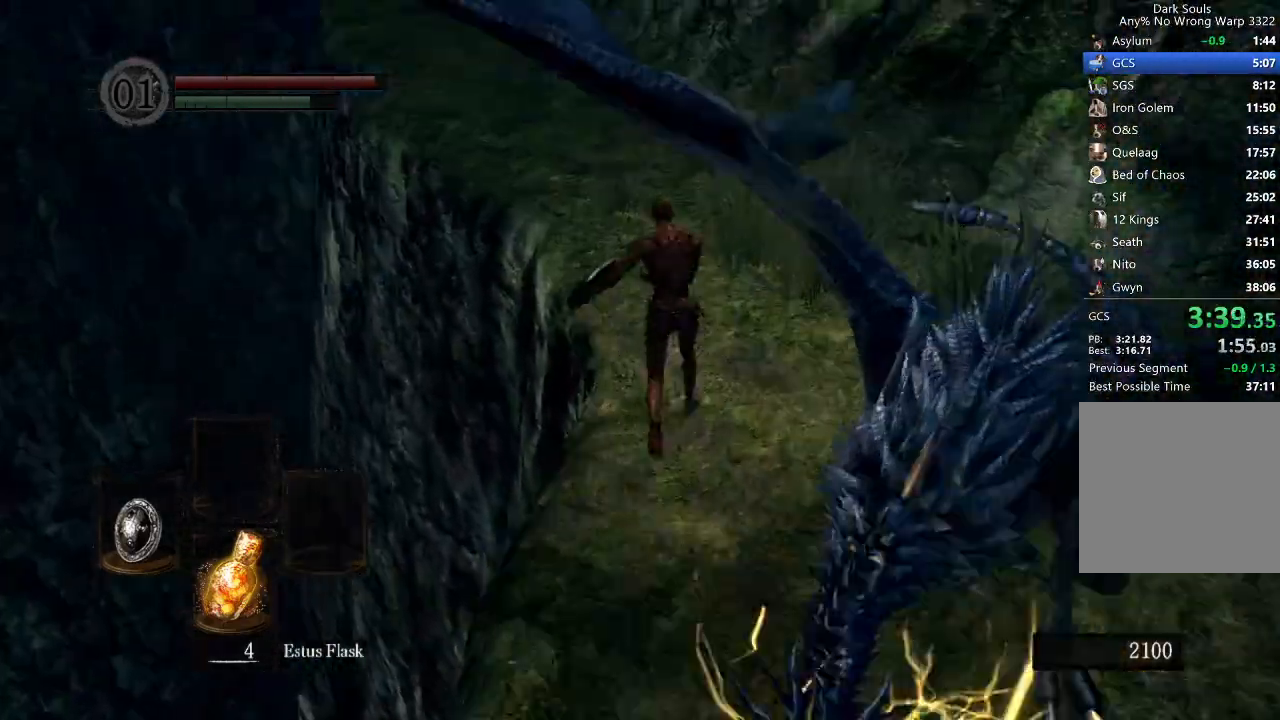
Gameplay with a controller (Xbox layout); each line is a JSON object with the inputs held at the frame after it. "button_events" lists button changes between this image and that frame as [ms after this image, input, new state], when the widget could be followed in between (sticks are given only as held states). Not read: left_stick.
{"buttons": ["B", "L1"], "right_stick": "center", "button_events": []}
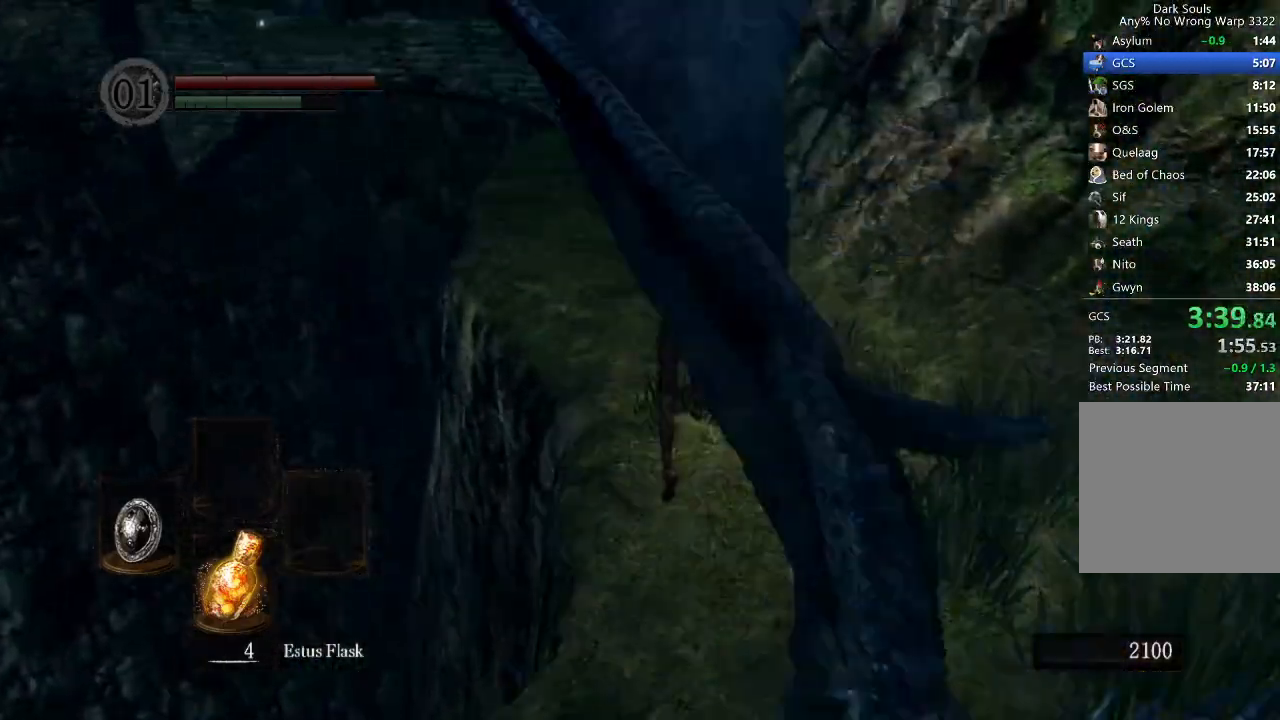
{"buttons": ["B", "L1"], "right_stick": "center", "button_events": []}
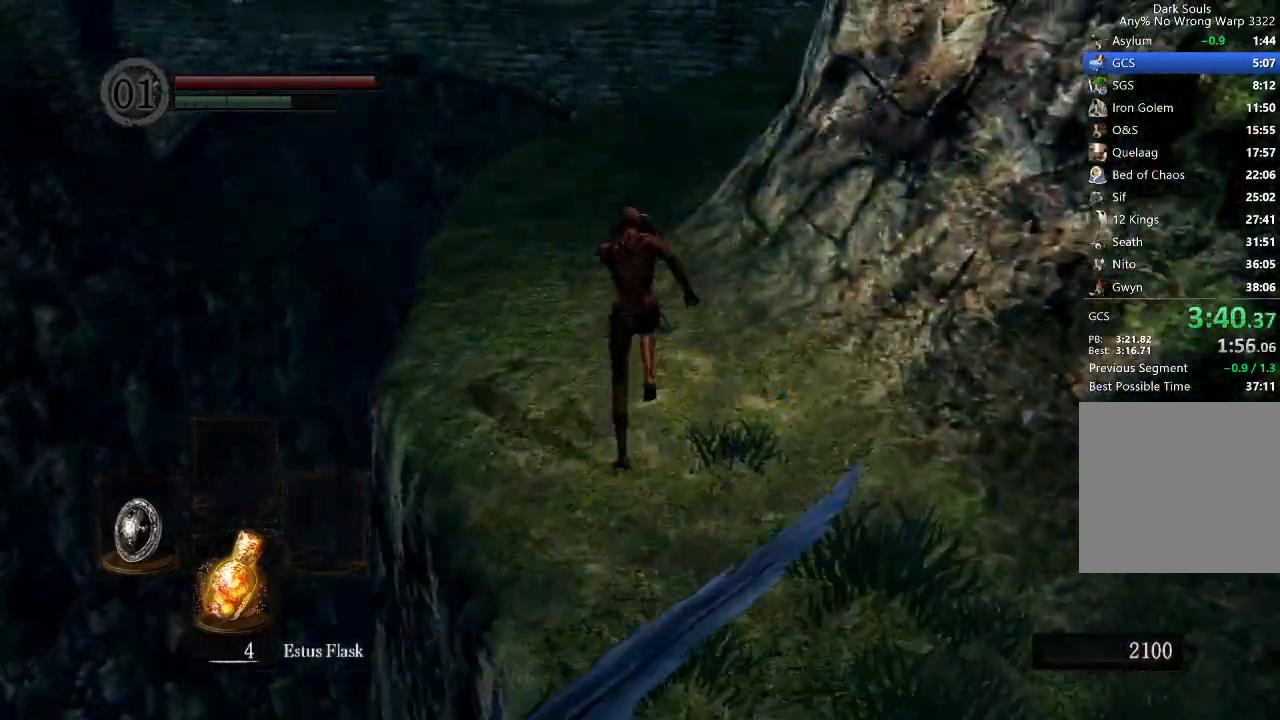
{"buttons": ["B", "L1"], "right_stick": "down-right", "button_events": []}
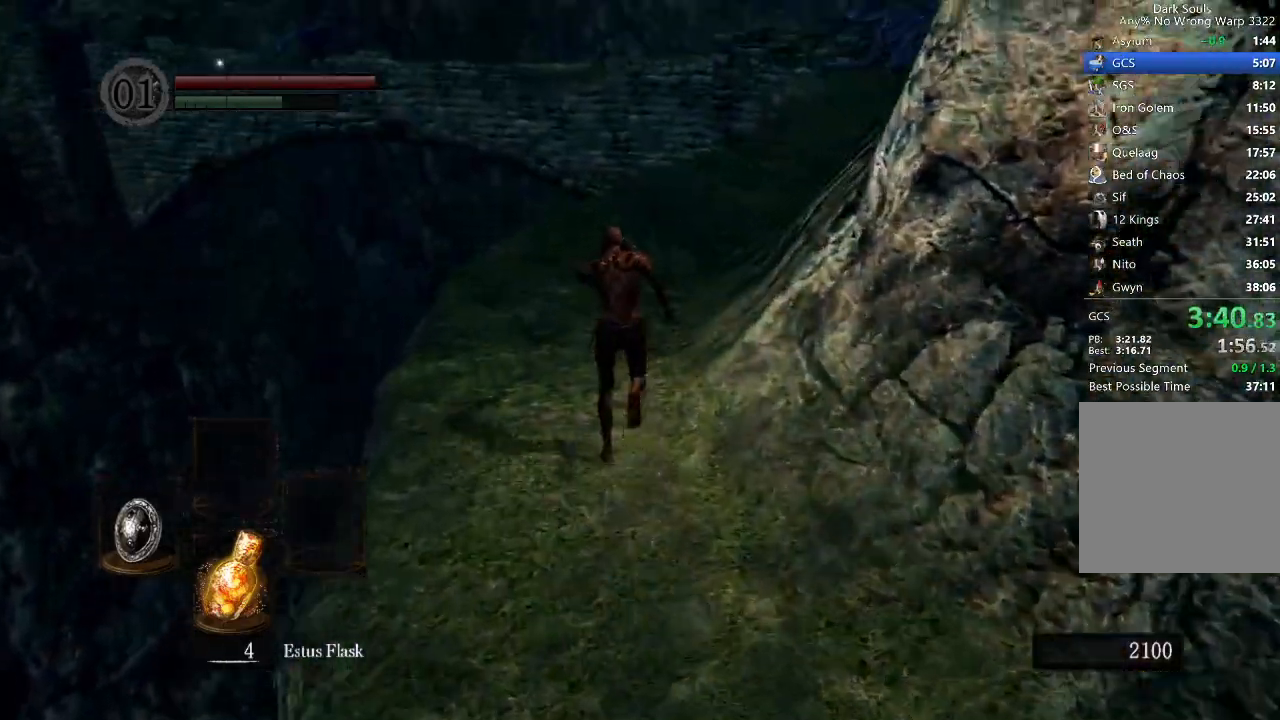
{"buttons": ["B", "L1"], "right_stick": "down-right", "button_events": []}
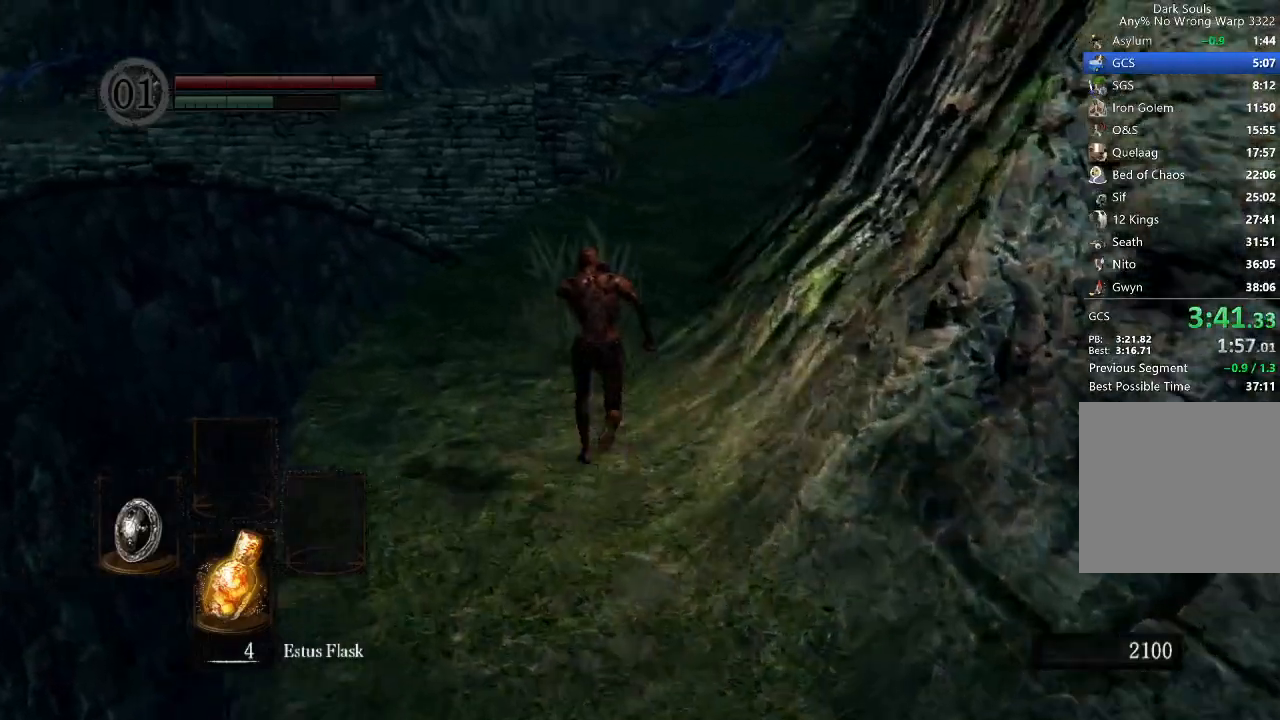
{"buttons": ["B"], "right_stick": "down-right", "button_events": [[233, "L1", "up"]]}
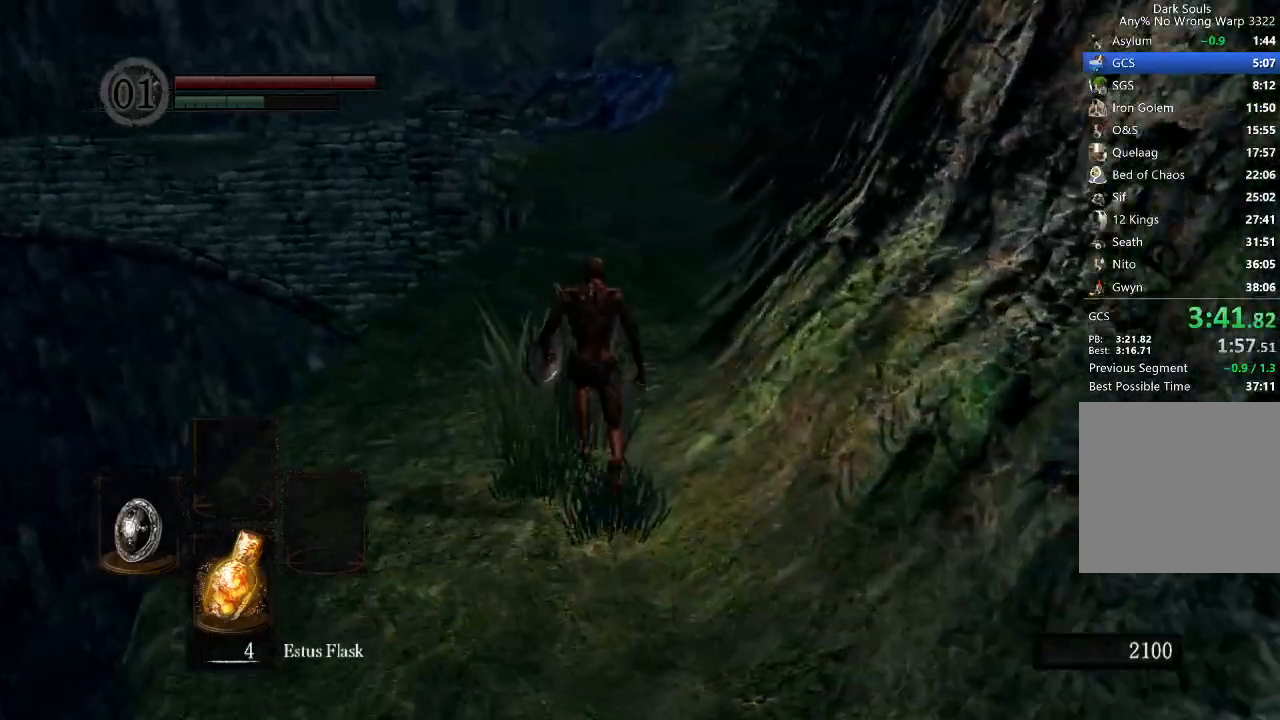
{"buttons": ["B"], "right_stick": "center", "button_events": []}
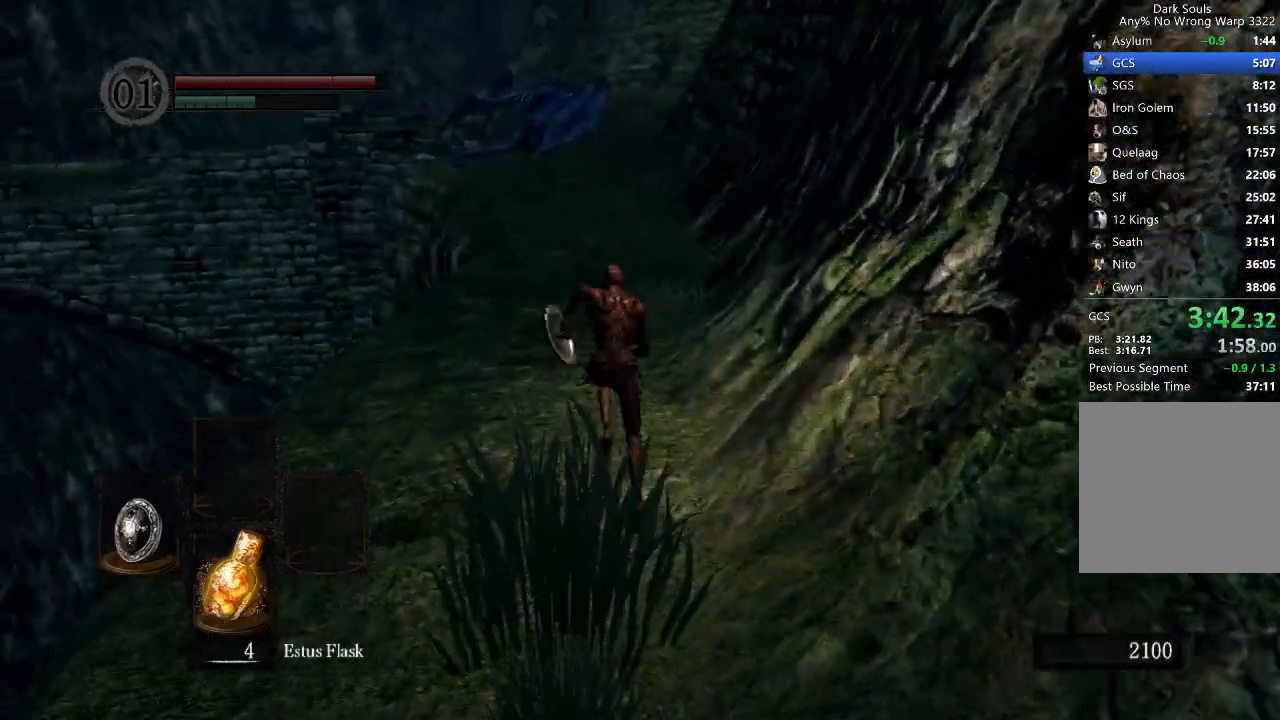
{"buttons": ["B"], "right_stick": "center", "button_events": []}
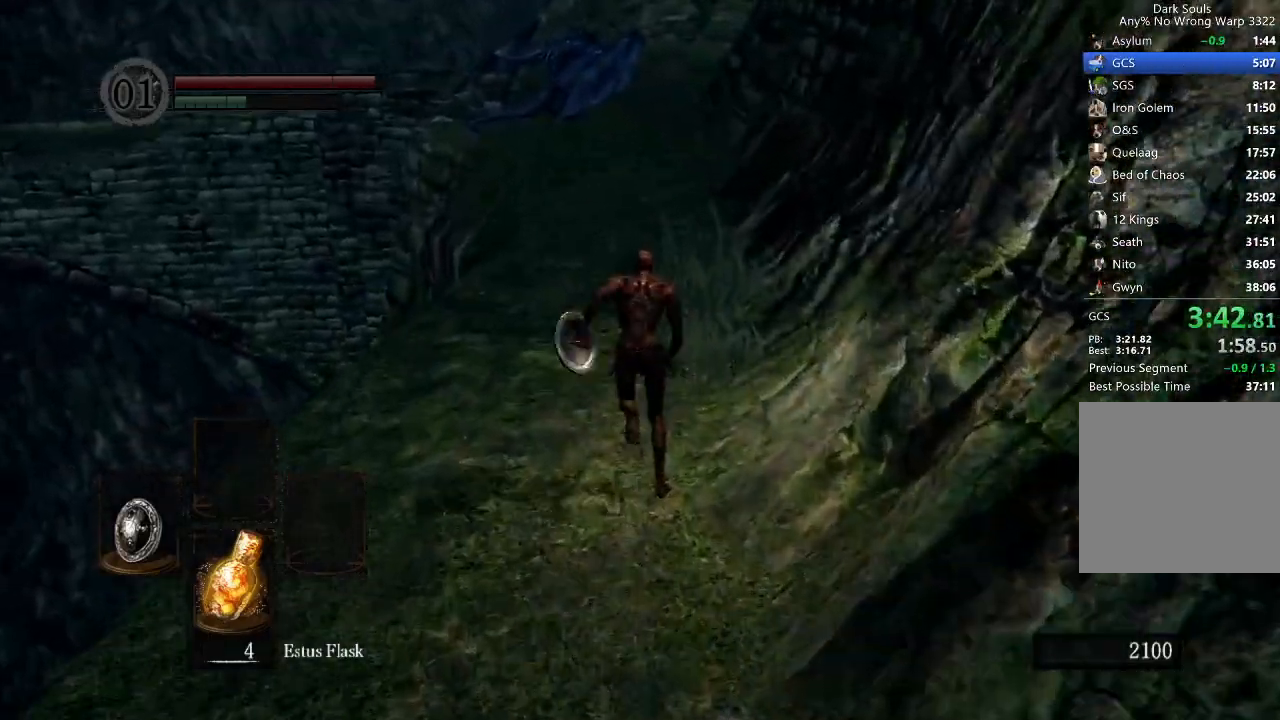
{"buttons": ["B"], "right_stick": "center", "button_events": [[300, "B", "up"], [500, "B", "down"]]}
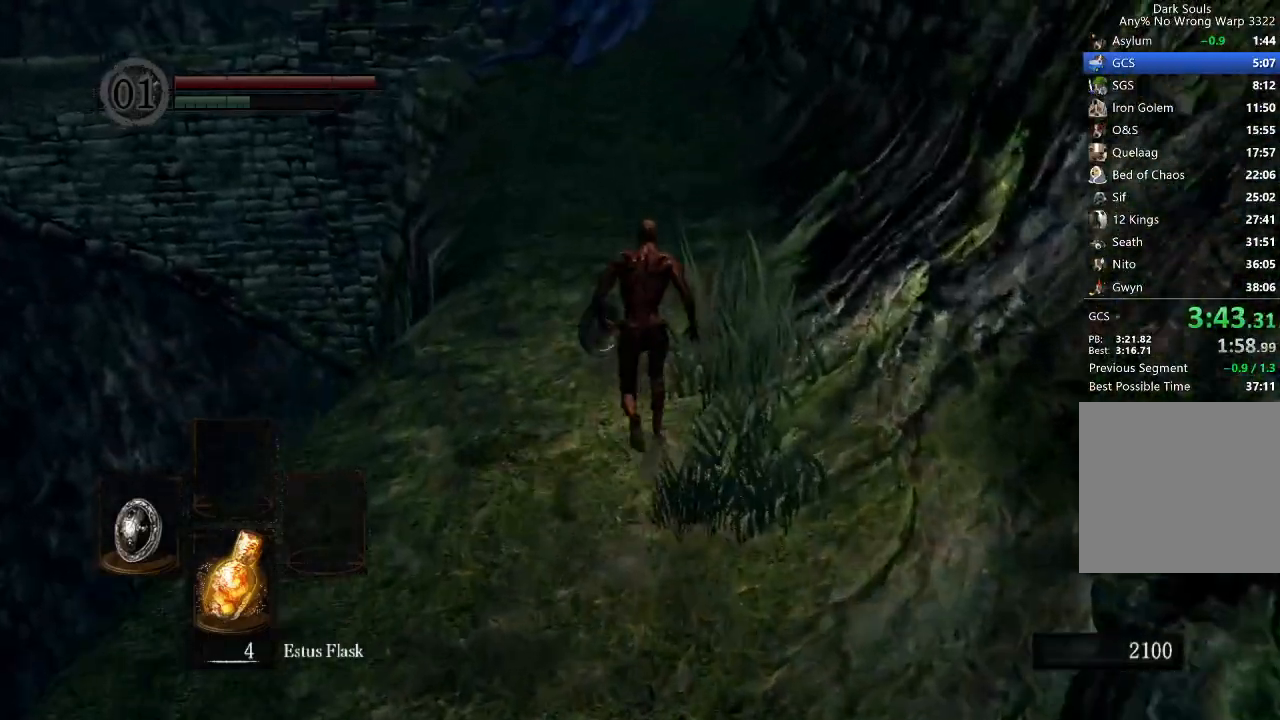
{"buttons": ["B", "DPAD_RIGHT"], "right_stick": "center", "button_events": [[133, "DPAD_RIGHT", "down"], [300, "DPAD_RIGHT", "up"], [367, "DPAD_RIGHT", "down"]]}
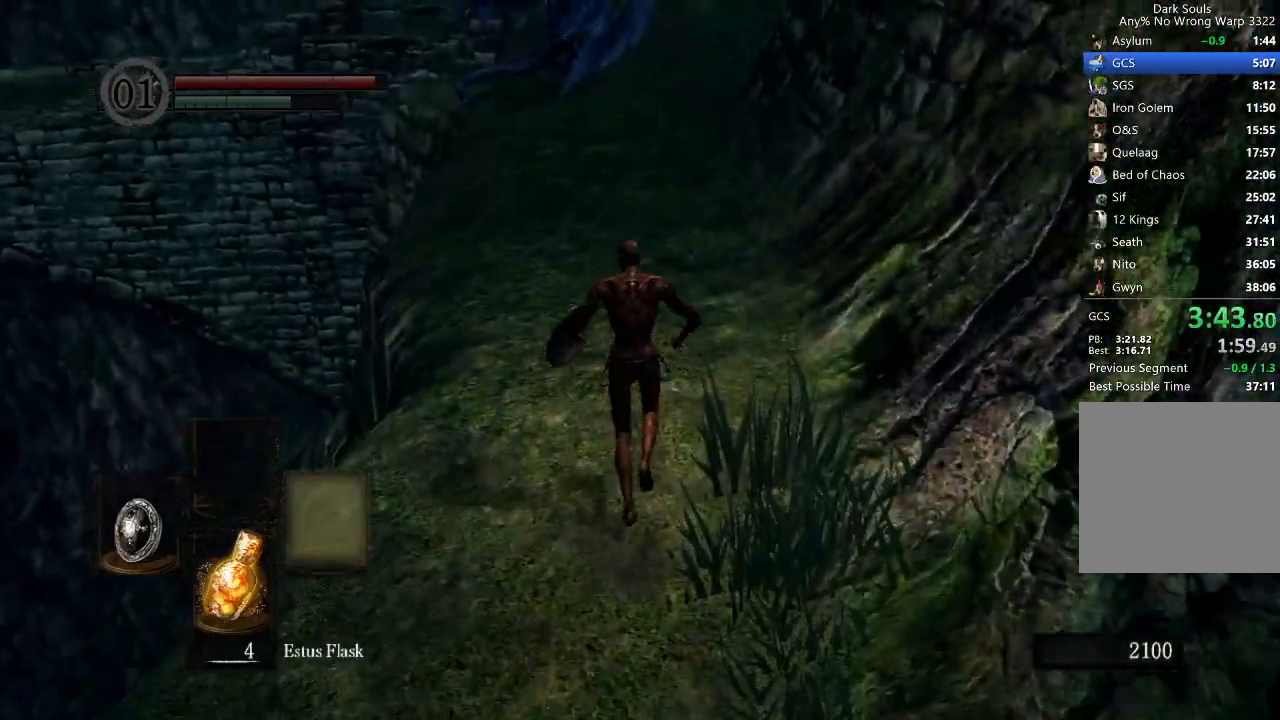
{"buttons": ["B", "L1"], "right_stick": "center", "button_events": [[33, "DPAD_RIGHT", "up"], [33, "L1", "down"]]}
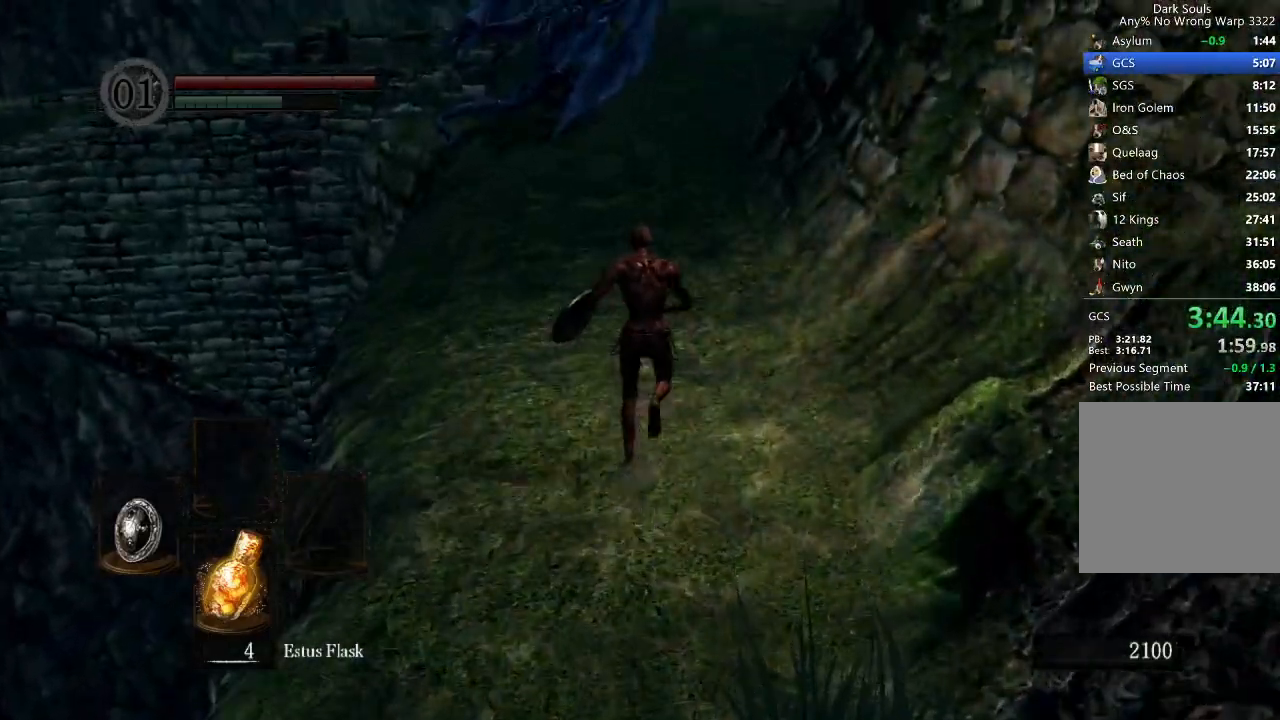
{"buttons": ["B", "L1"], "right_stick": "center", "button_events": []}
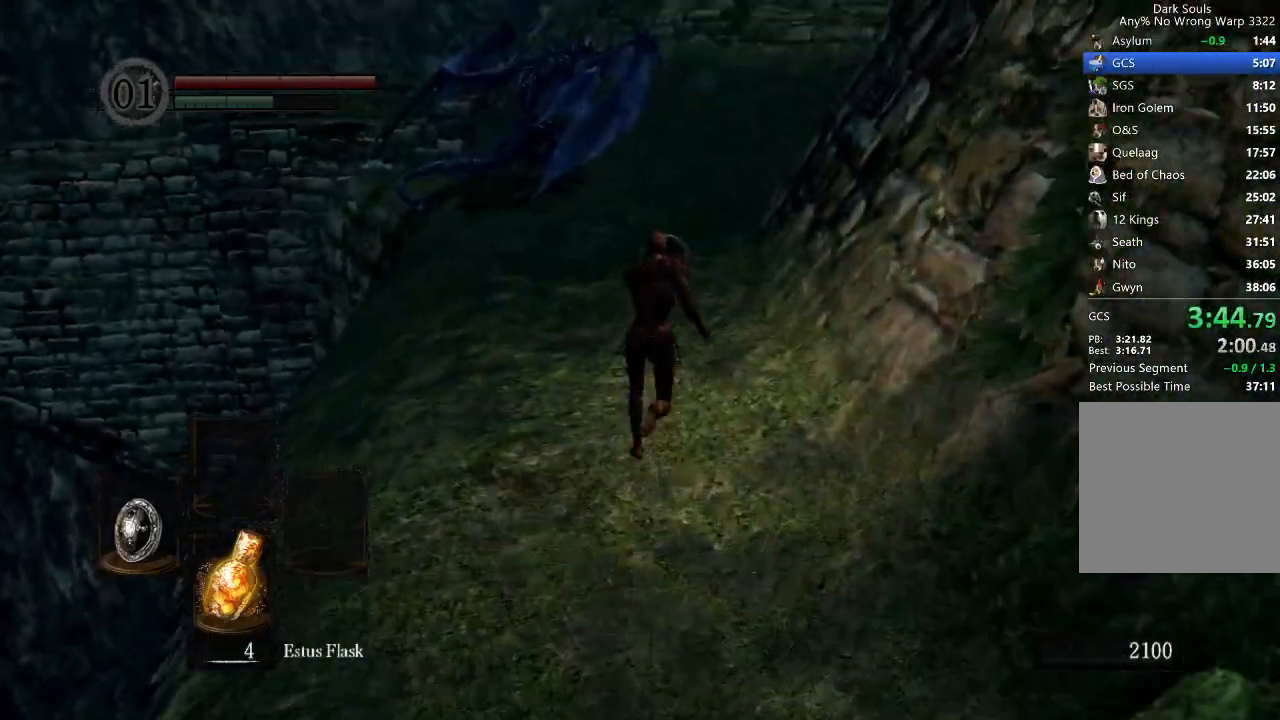
{"buttons": ["B", "L1"], "right_stick": "down", "button_events": []}
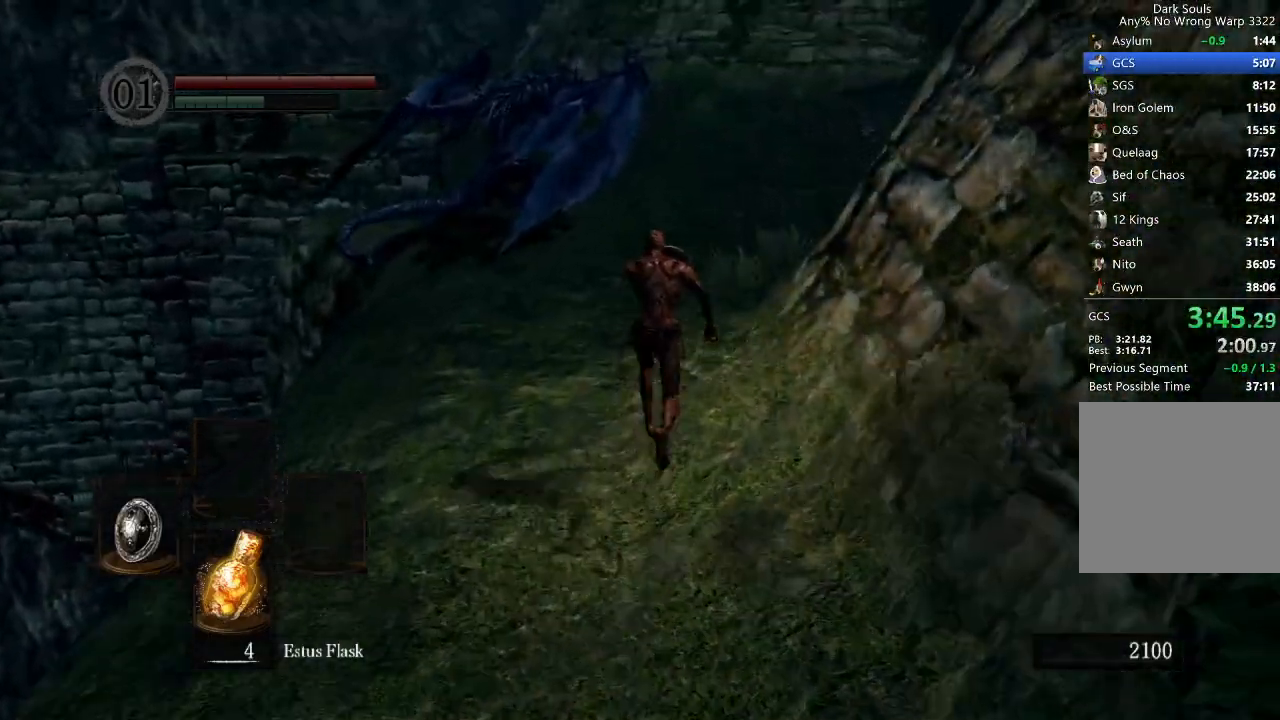
{"buttons": ["B", "L1"], "right_stick": "center", "button_events": []}
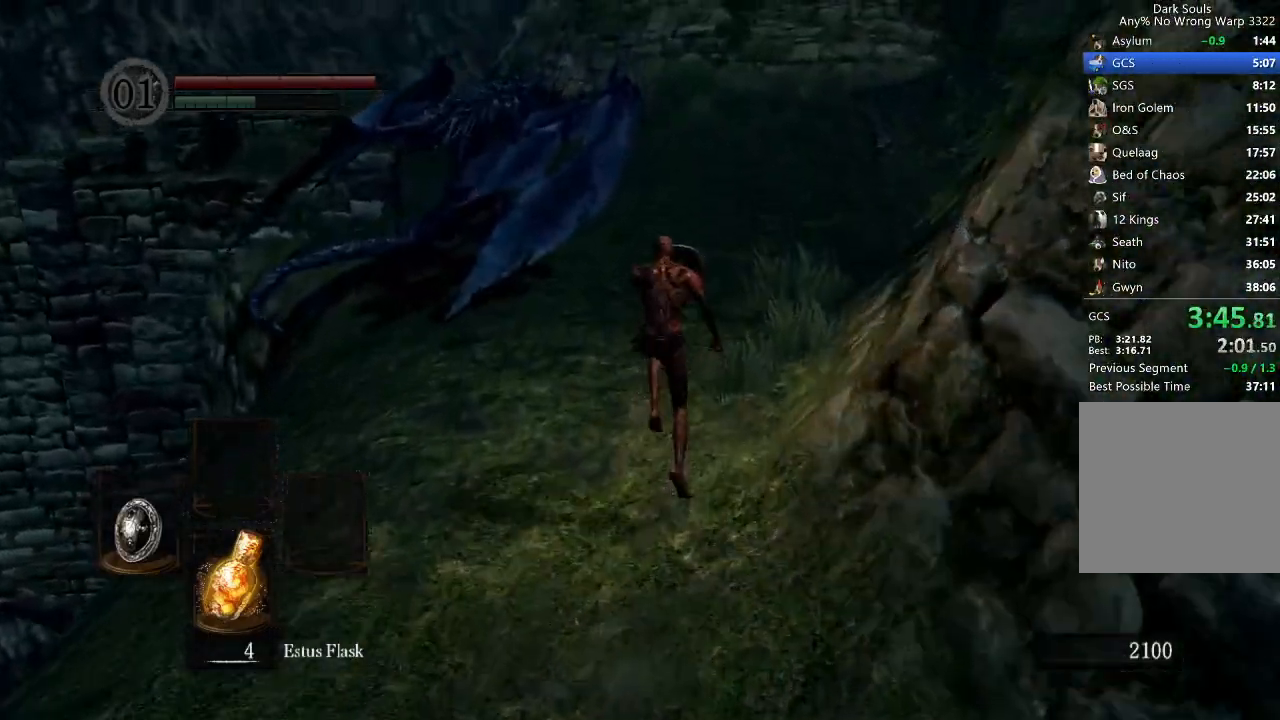
{"buttons": ["B", "L1"], "right_stick": "down-left", "button_events": []}
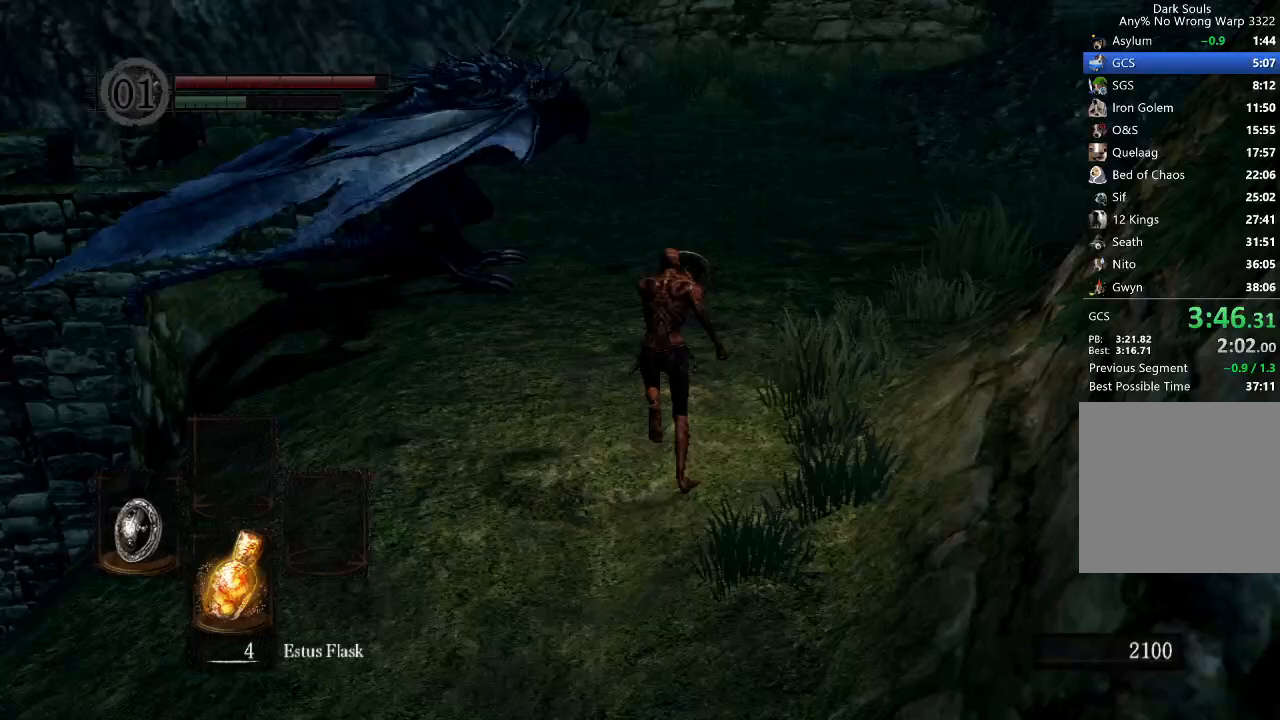
{"buttons": ["B"], "right_stick": "down-left", "button_events": [[267, "L1", "up"]]}
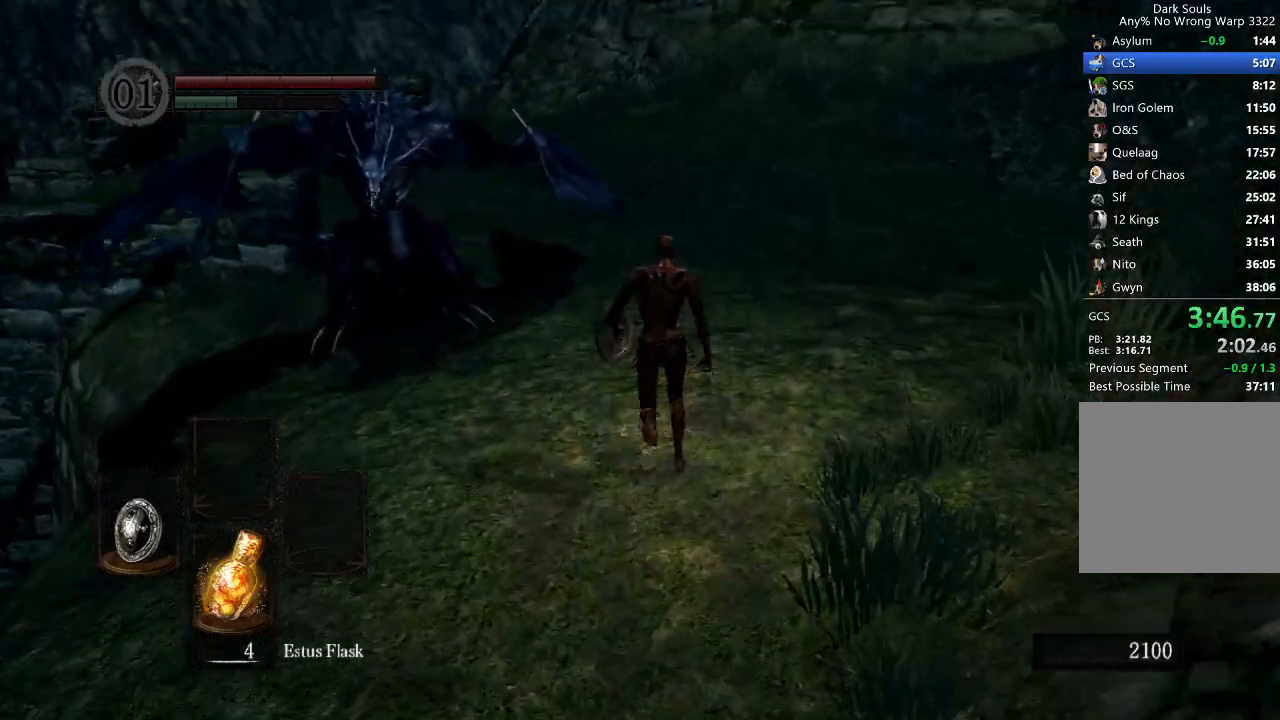
{"buttons": ["B"], "right_stick": "down-left", "button_events": []}
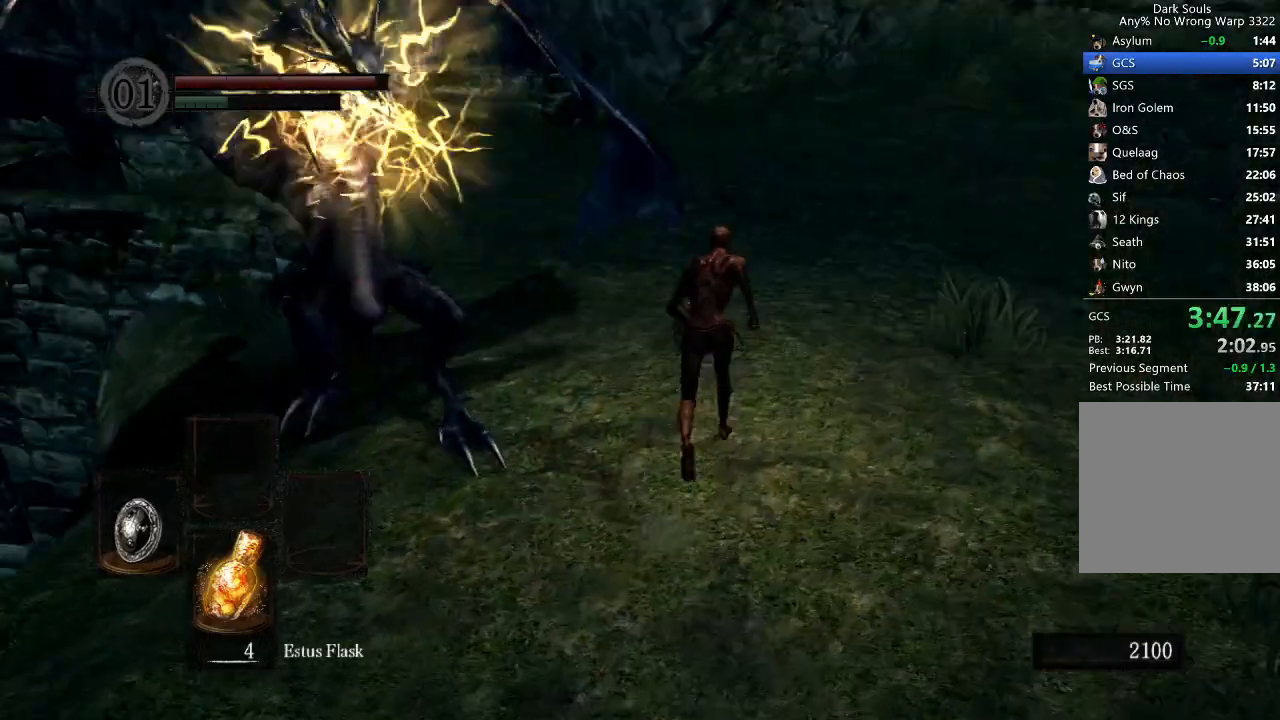
{"buttons": ["B"], "right_stick": "center", "button_events": []}
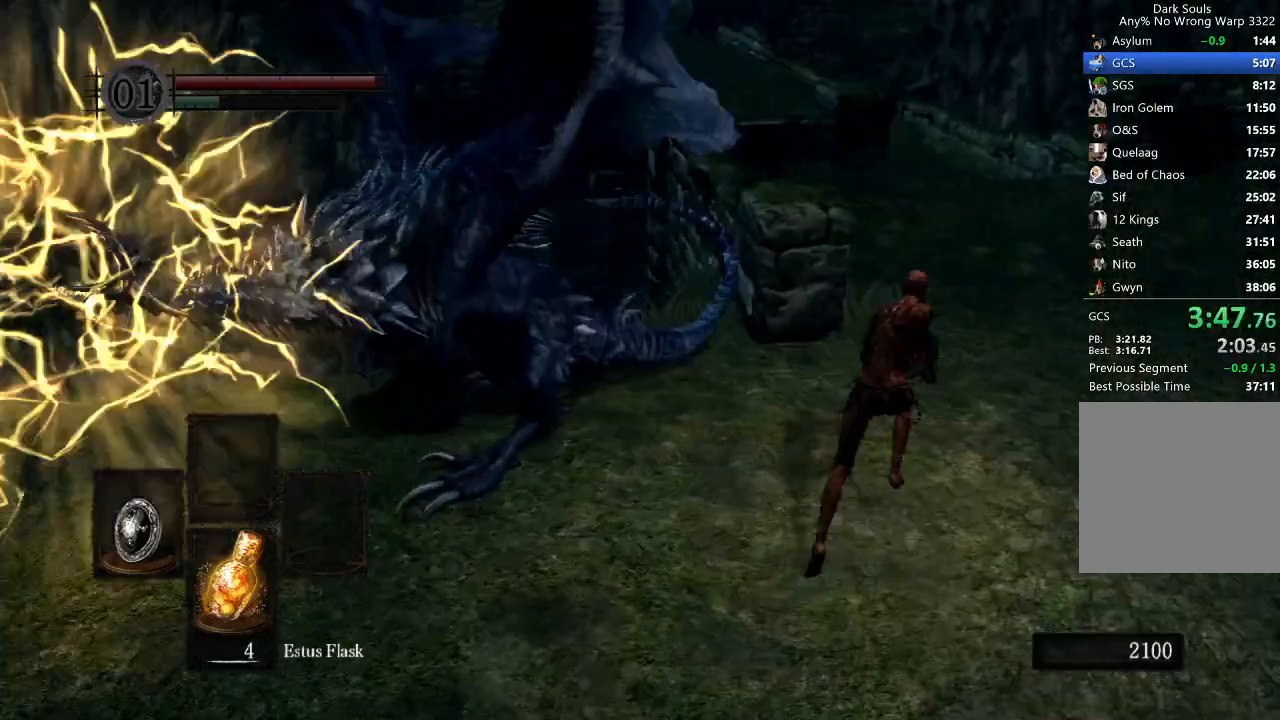
{"buttons": [], "right_stick": "center", "button_events": [[467, "B", "up"]]}